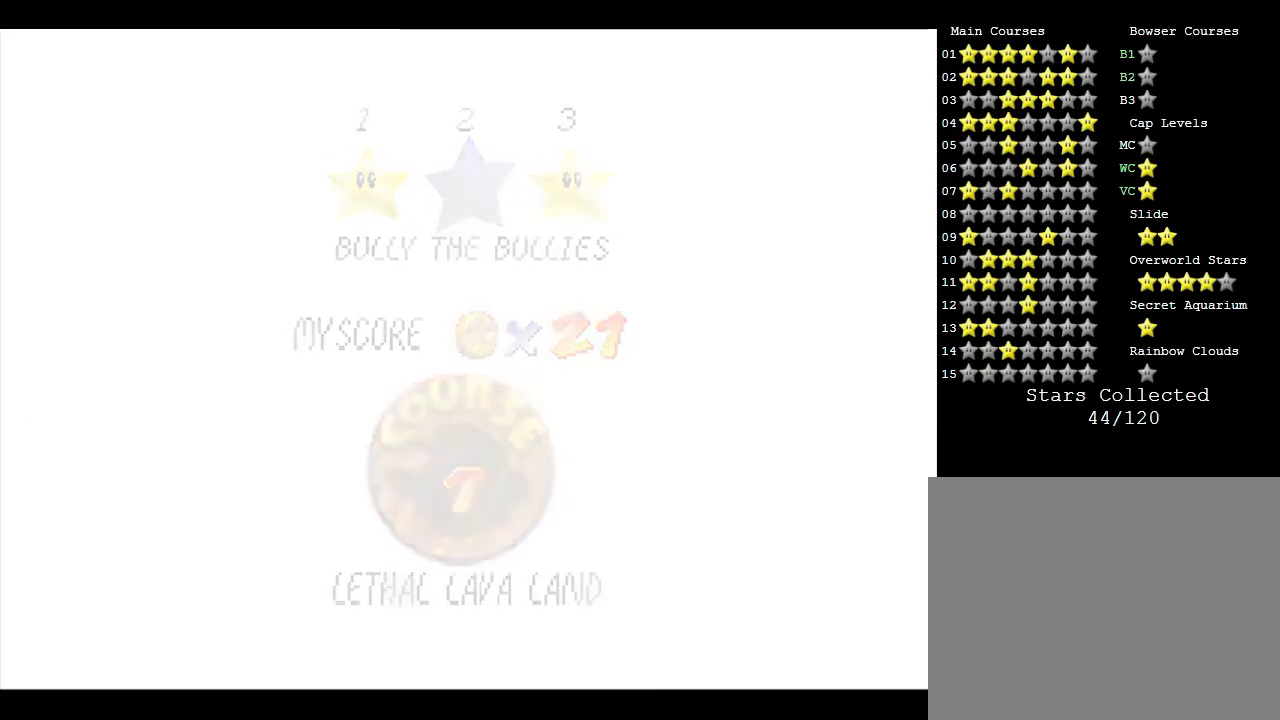
Gameplay with a controller (Nintendo layout); each line is a JSON object with the inputs held at the frame after it. "events" lists button and stick changes between this image and that frame as [ms after this image, input, new state], when the widget could be followed in between. Not read: L3 R3.
{"buttons": [], "left_stick": "center", "events": []}
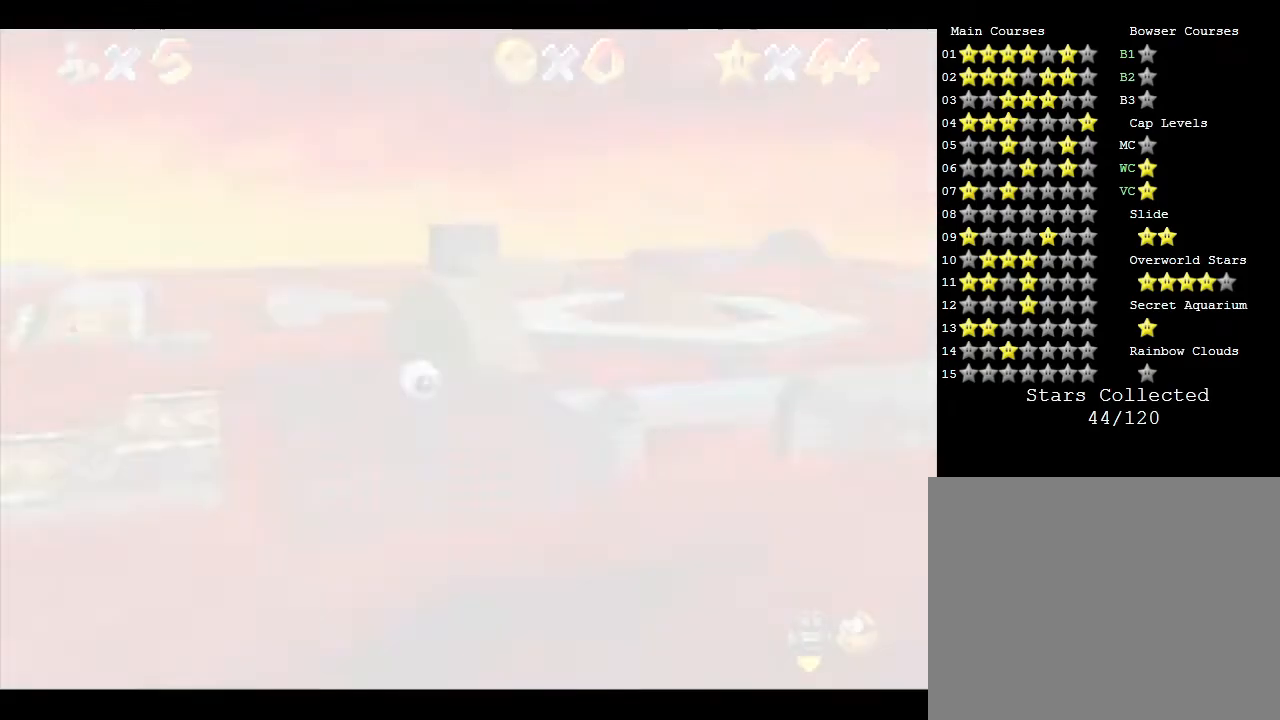
{"buttons": [], "left_stick": "center", "events": []}
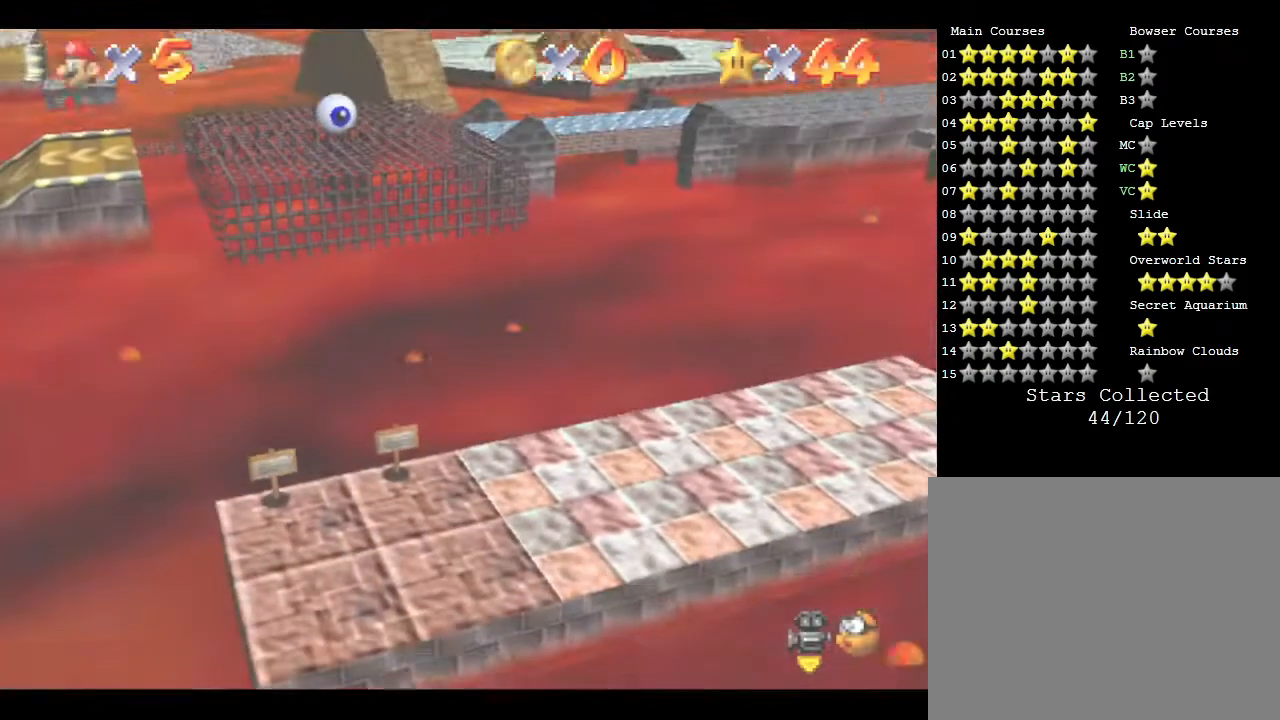
{"buttons": [], "left_stick": "right", "events": [[117, "left_stick", "right"]]}
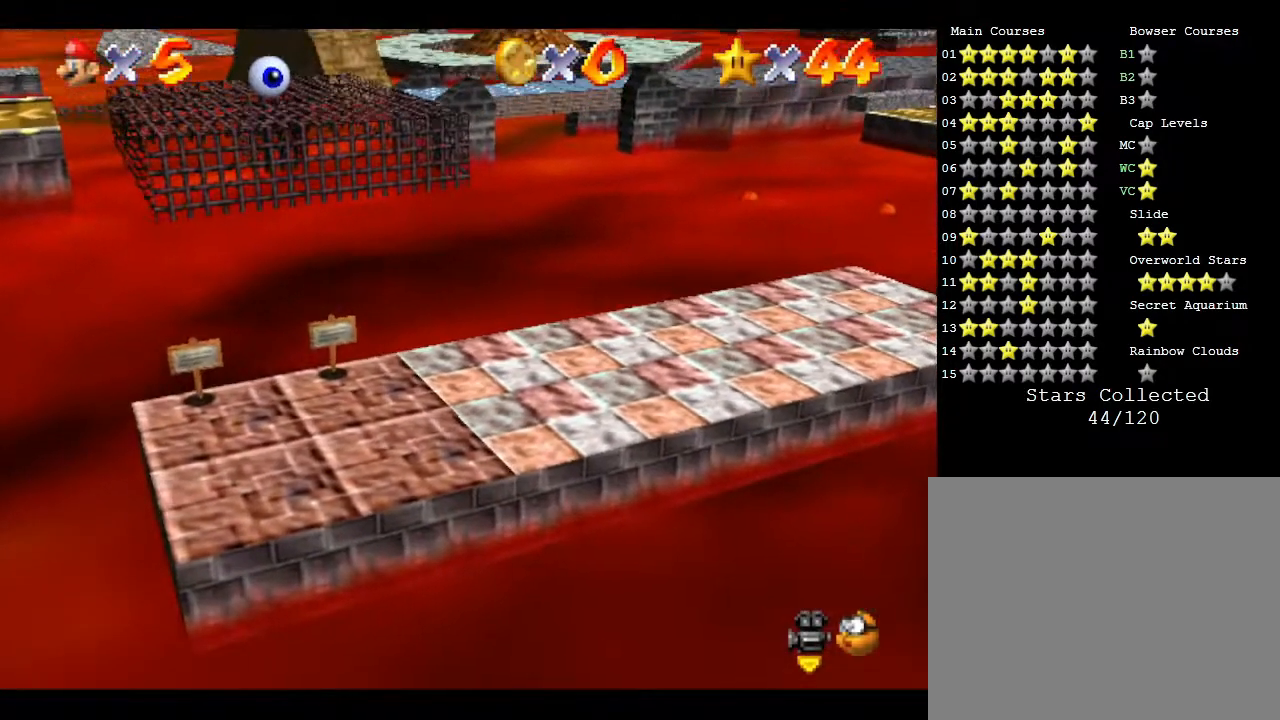
{"buttons": [], "left_stick": "right", "events": []}
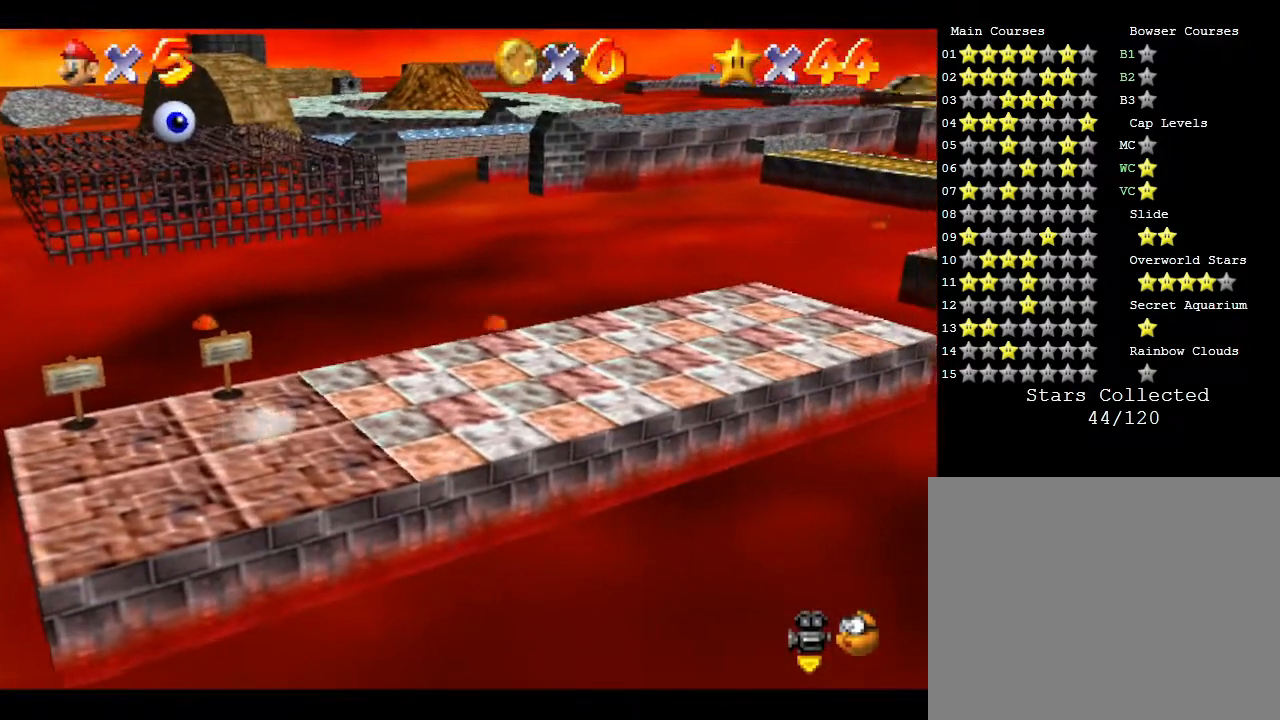
{"buttons": [], "left_stick": "right", "events": []}
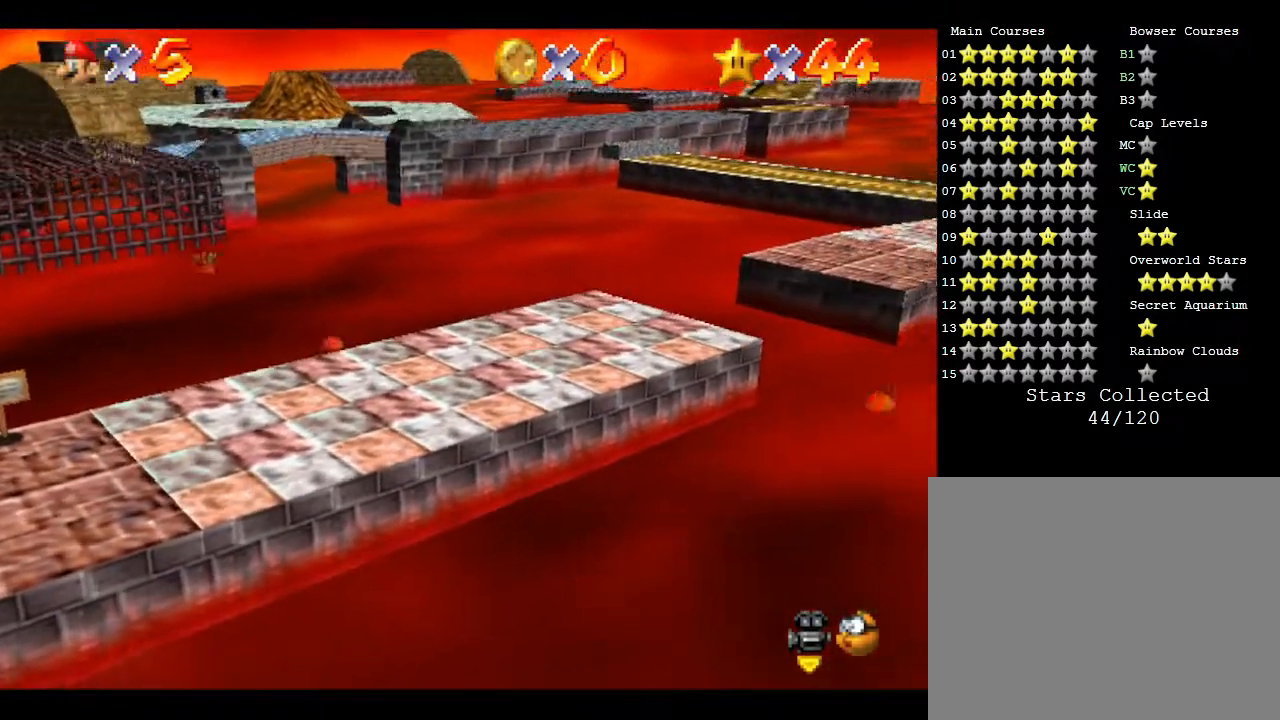
{"buttons": [], "left_stick": "up-right", "events": [[433, "left_stick", "up-right"]]}
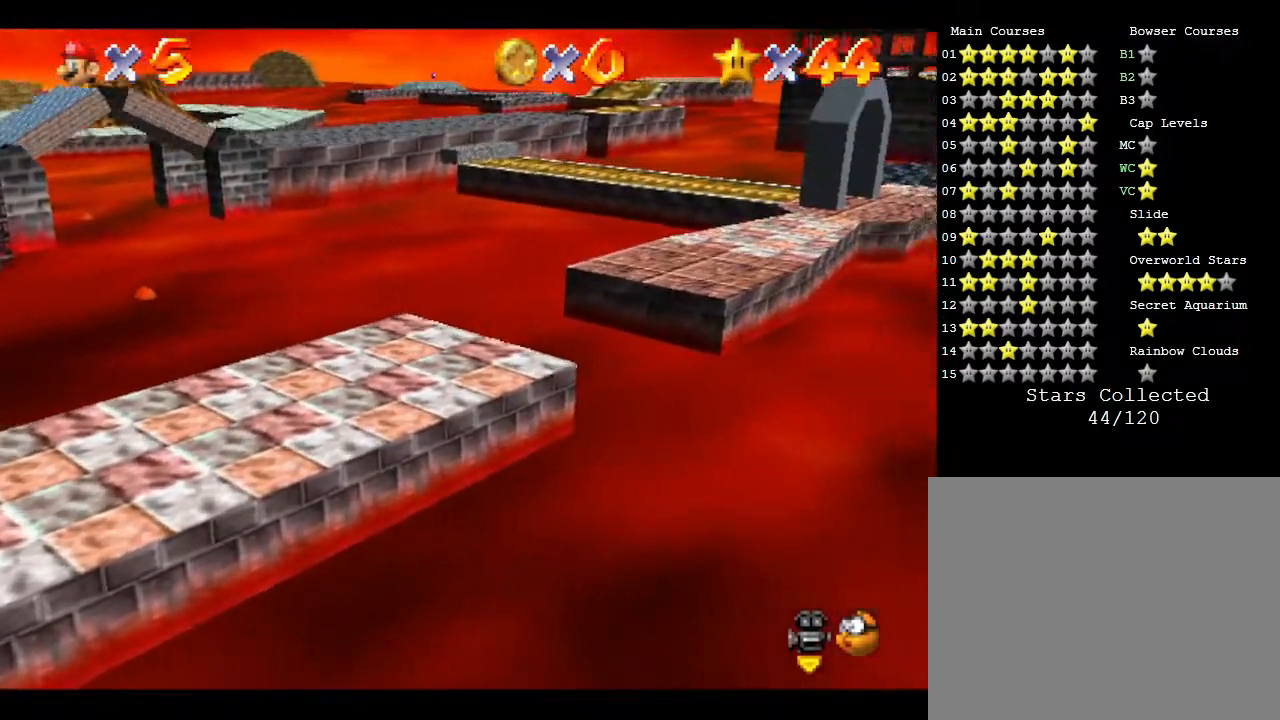
{"buttons": ["A"], "left_stick": "up-right", "events": [[367, "A", "down"]]}
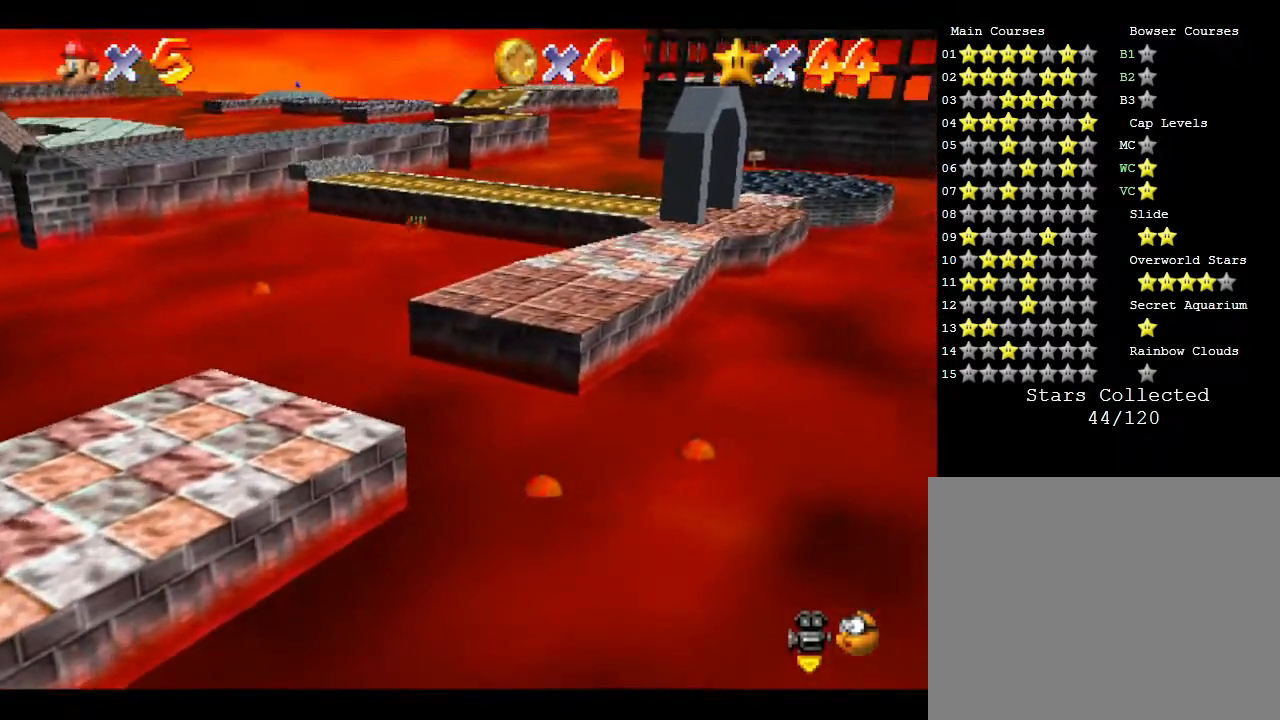
{"buttons": ["A"], "left_stick": "up-right", "events": []}
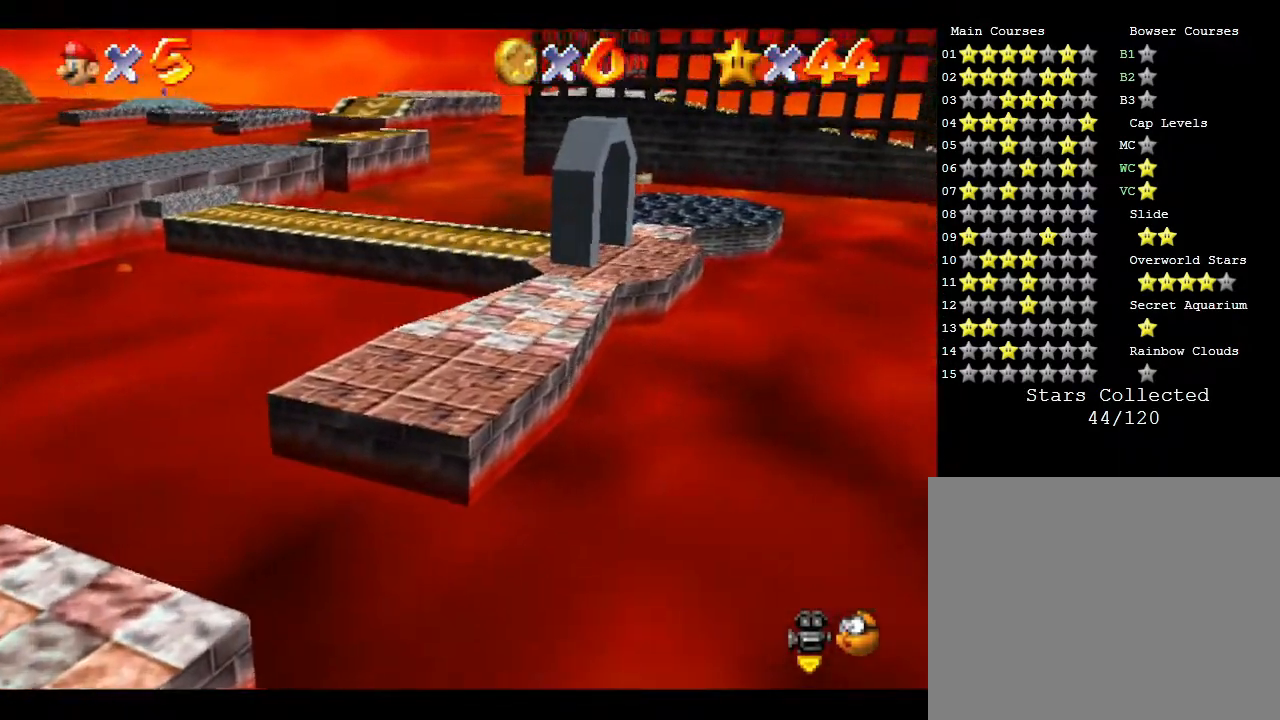
{"buttons": [], "left_stick": "up-right", "events": [[350, "A", "up"]]}
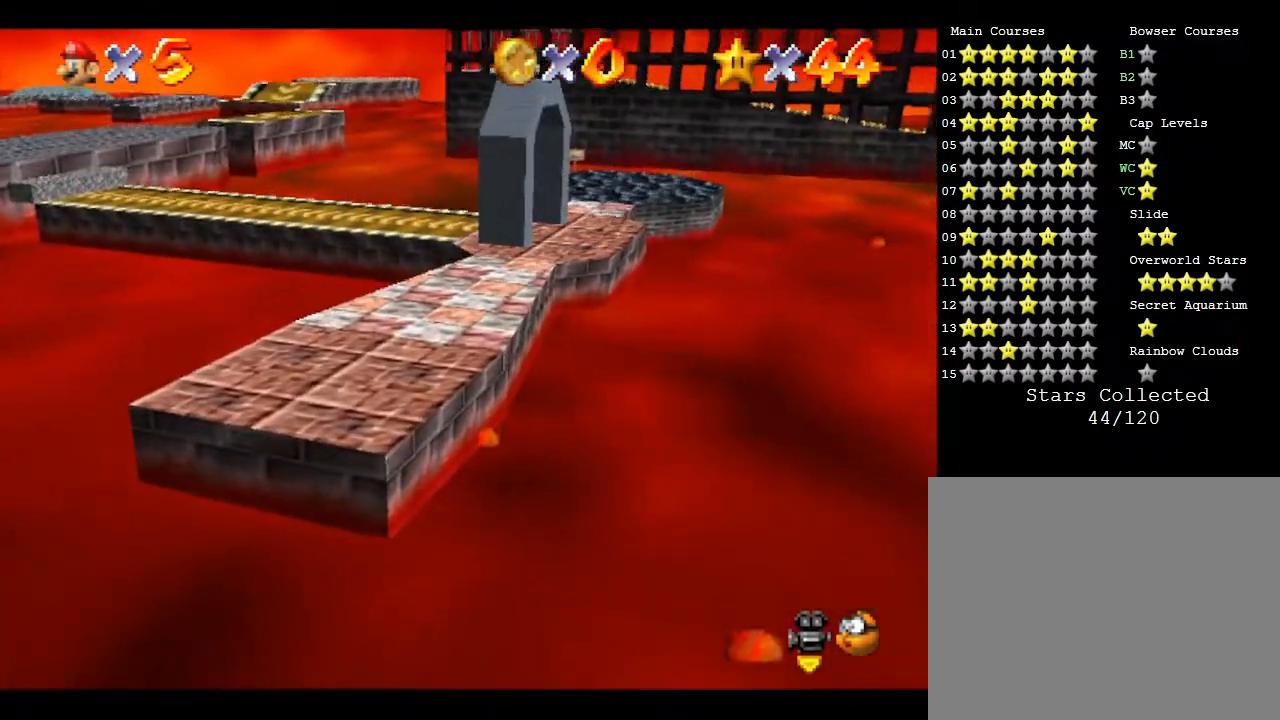
{"buttons": ["A"], "left_stick": "up-right", "events": [[333, "A", "down"]]}
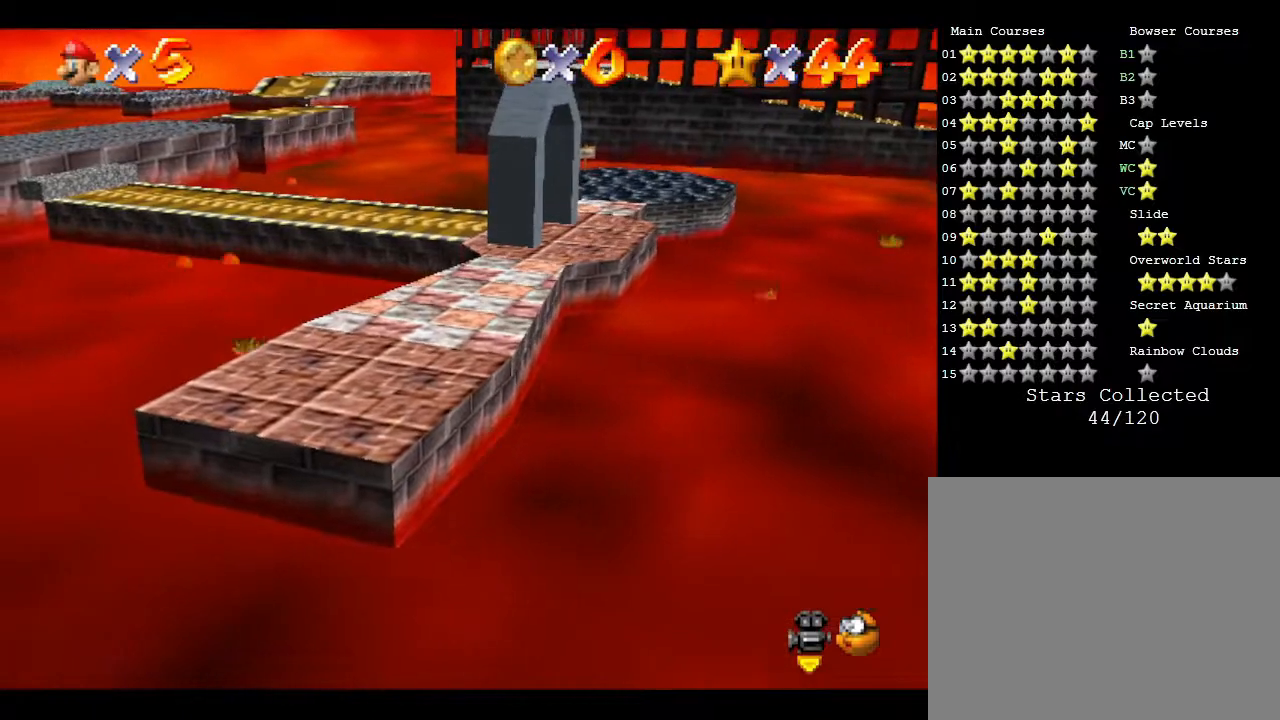
{"buttons": [], "left_stick": "up-right", "events": [[200, "A", "up"]]}
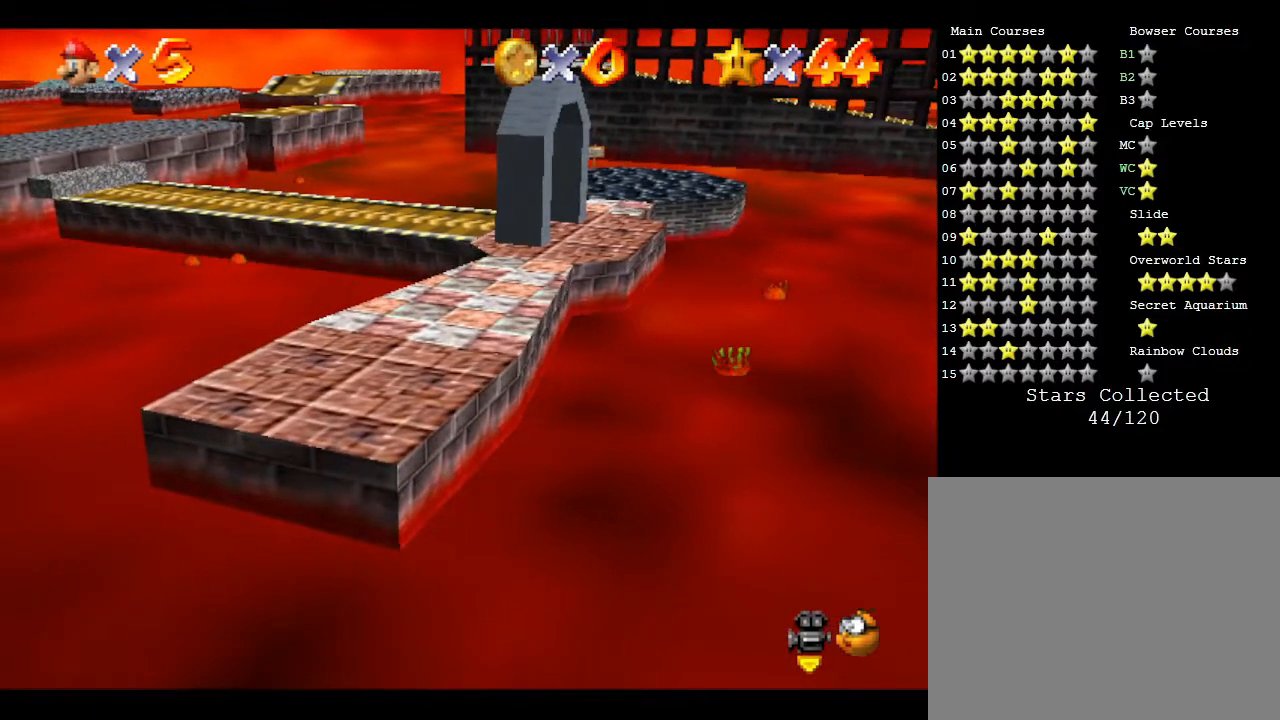
{"buttons": [], "left_stick": "up-right", "events": []}
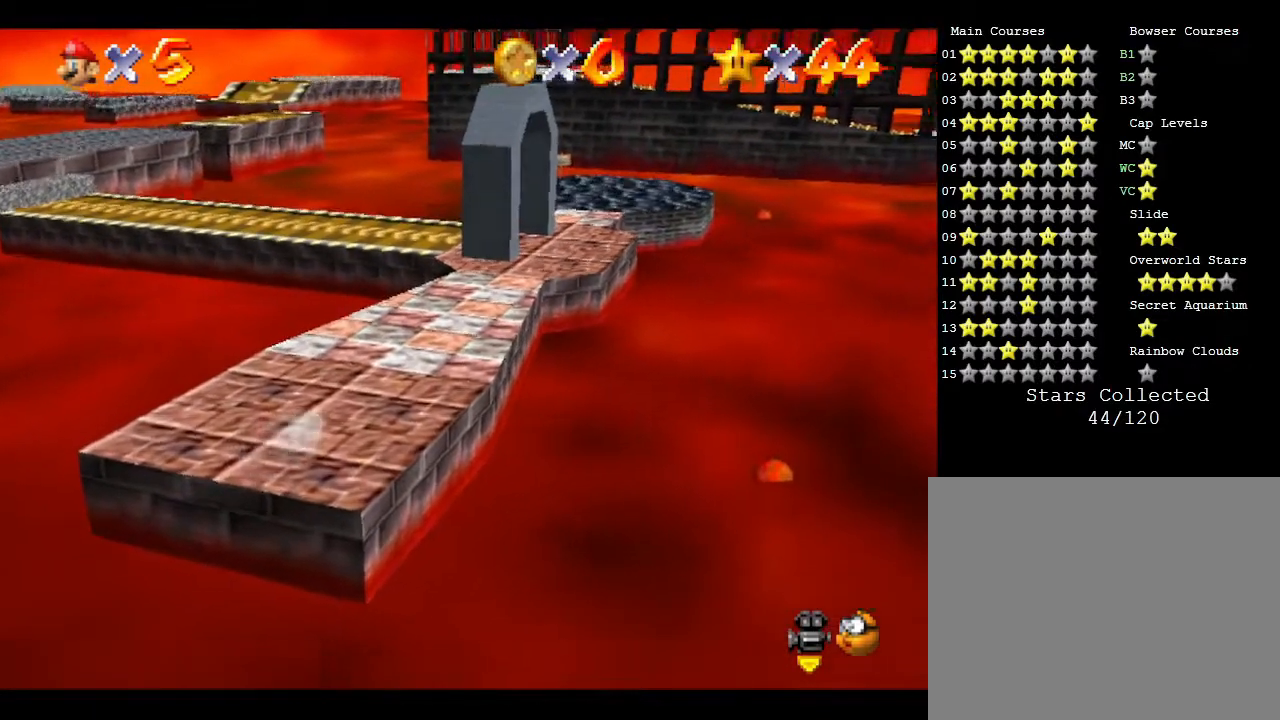
{"buttons": [], "left_stick": "up-right", "events": []}
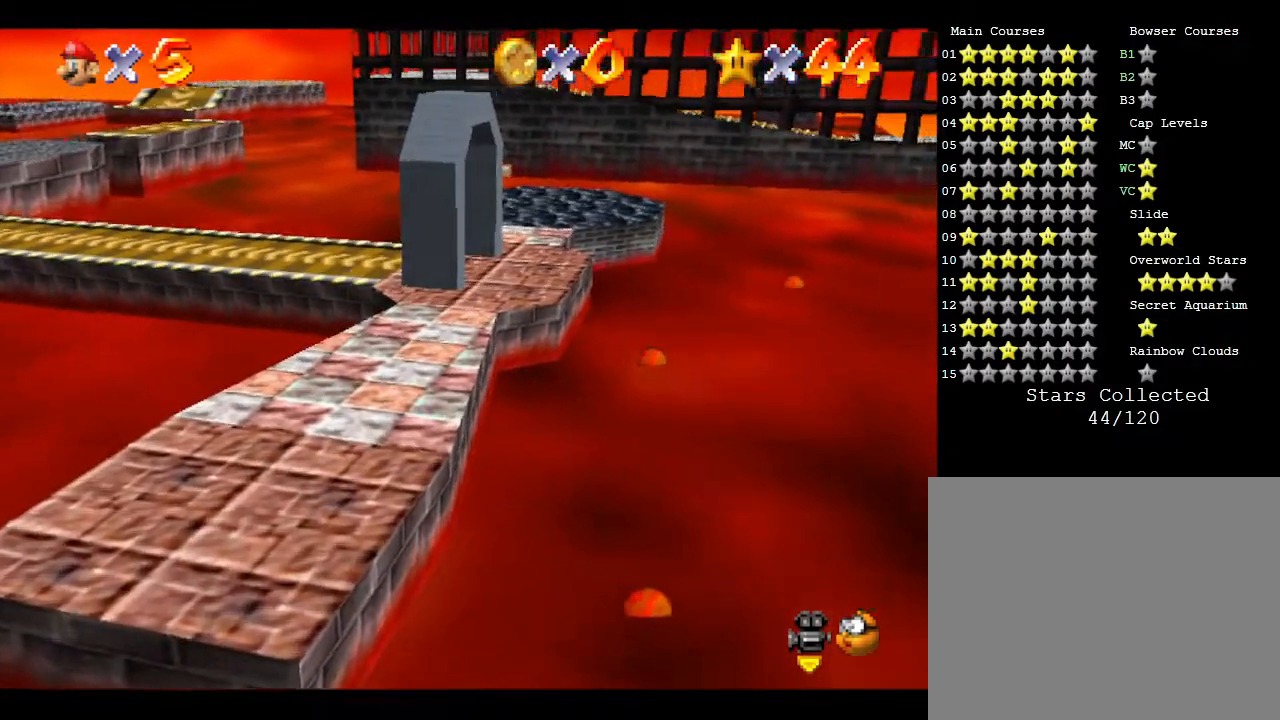
{"buttons": [], "left_stick": "up-right", "events": []}
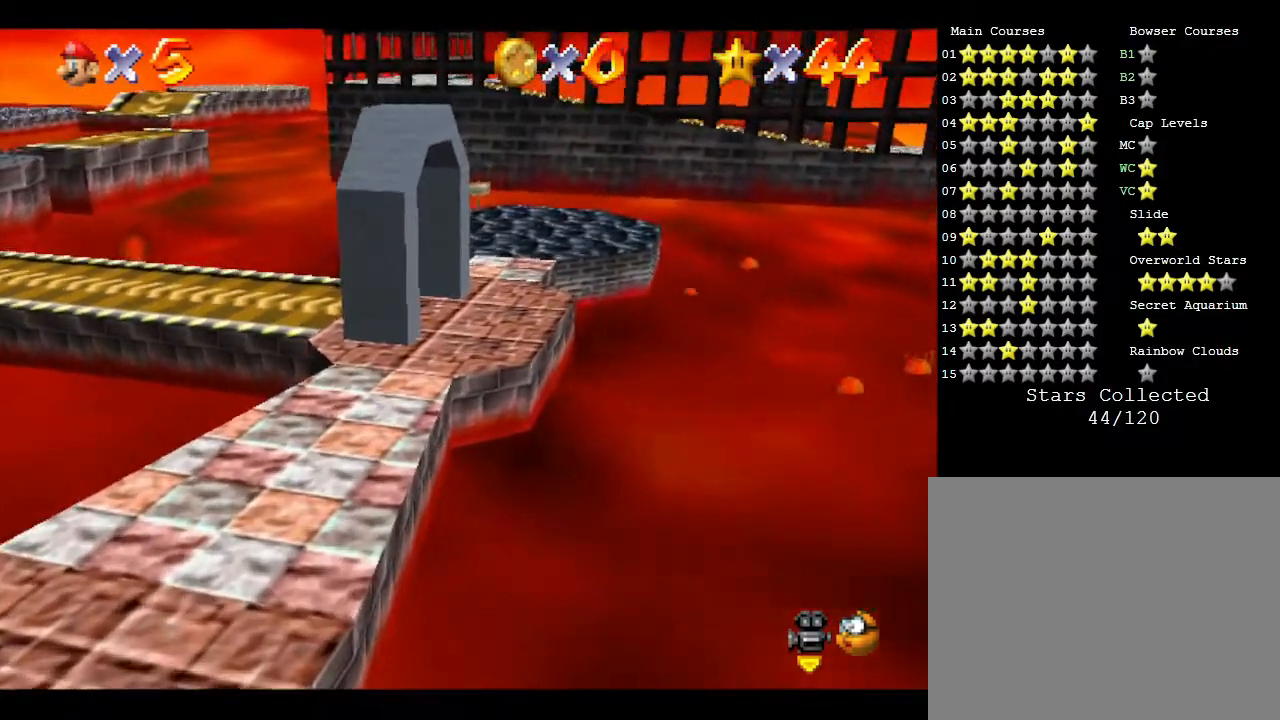
{"buttons": [], "left_stick": "up-right", "events": []}
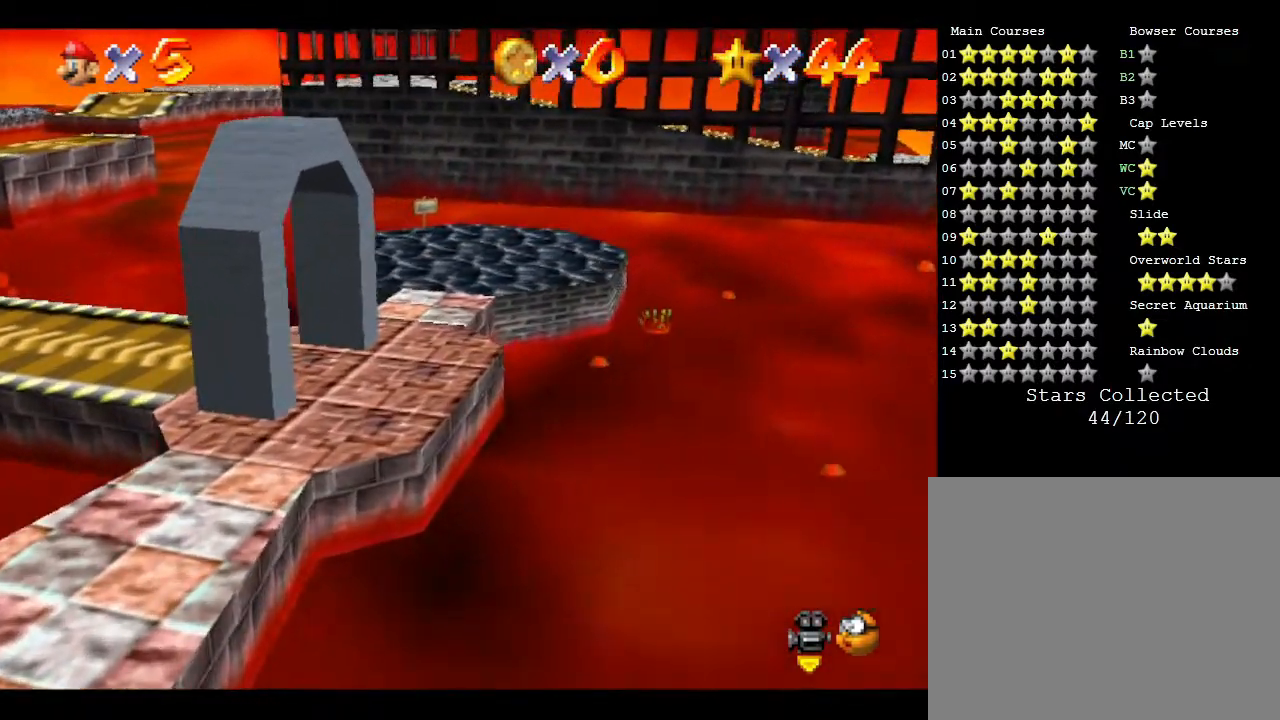
{"buttons": [], "left_stick": "up-left", "events": [[67, "left_stick", "up"], [183, "left_stick", "up-left"]]}
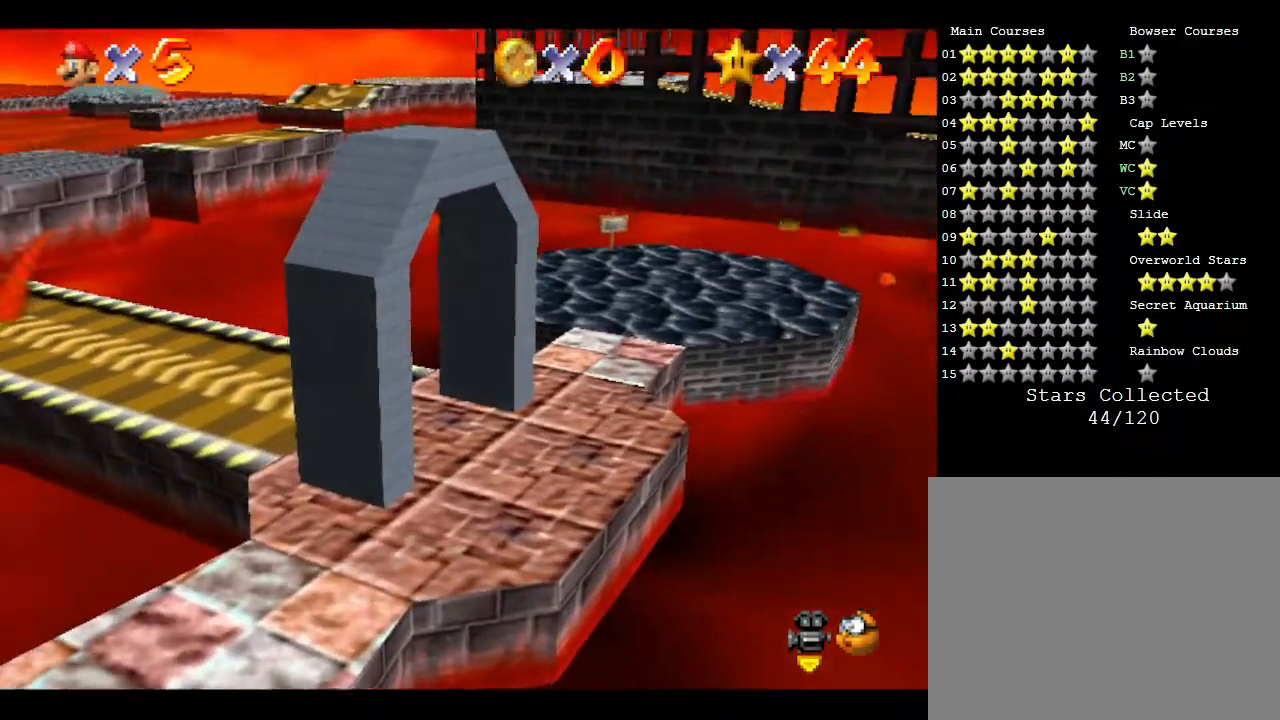
{"buttons": [], "left_stick": "up-left", "events": []}
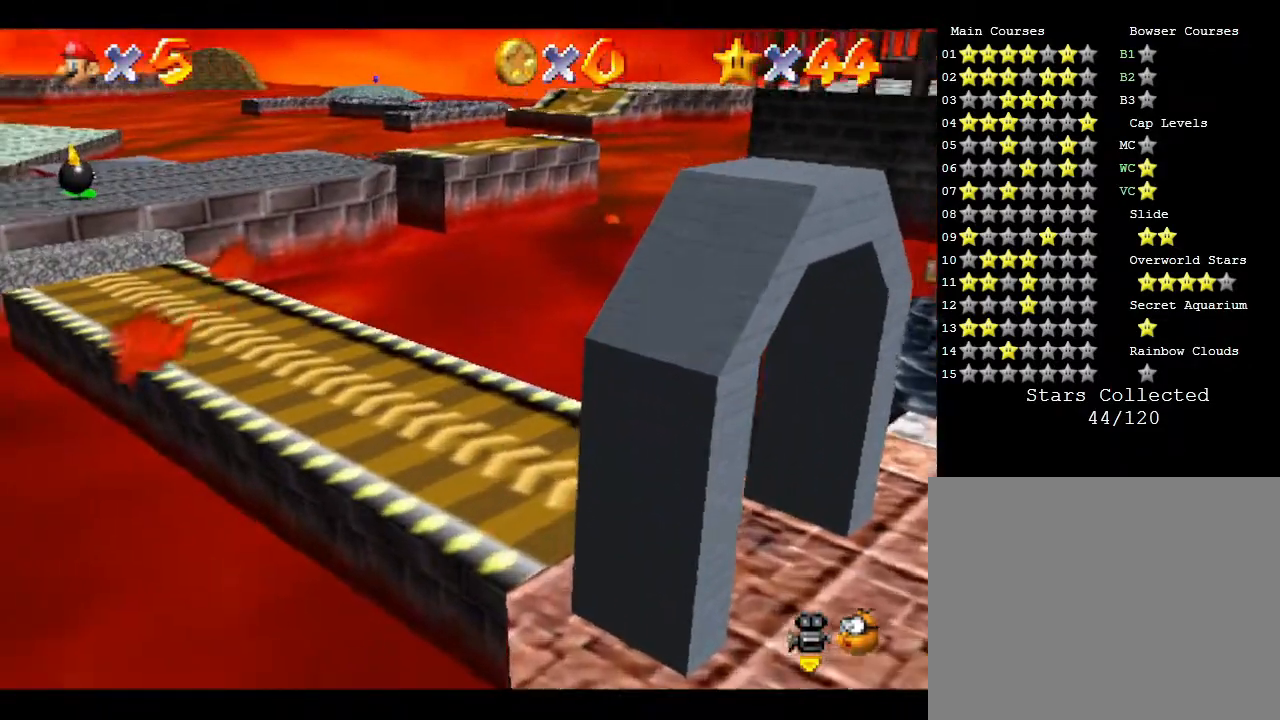
{"buttons": [], "left_stick": "up-left", "events": []}
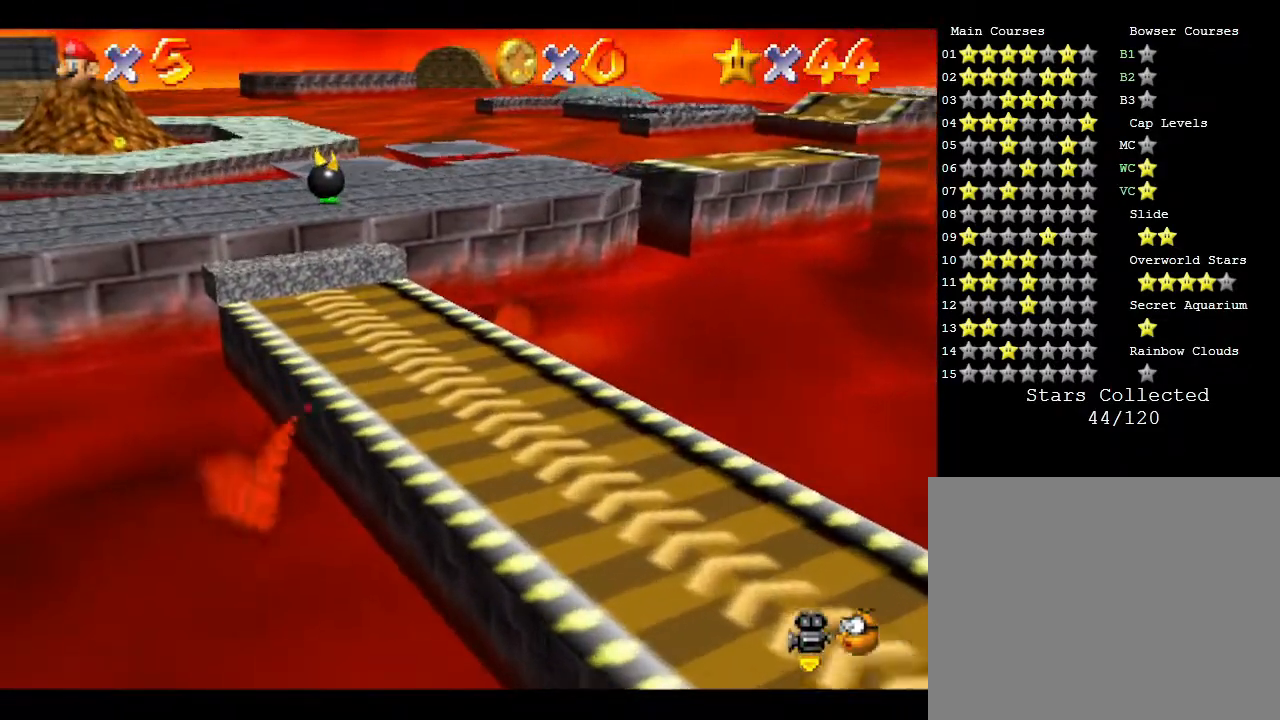
{"buttons": [], "left_stick": "up", "events": [[267, "left_stick", "up"]]}
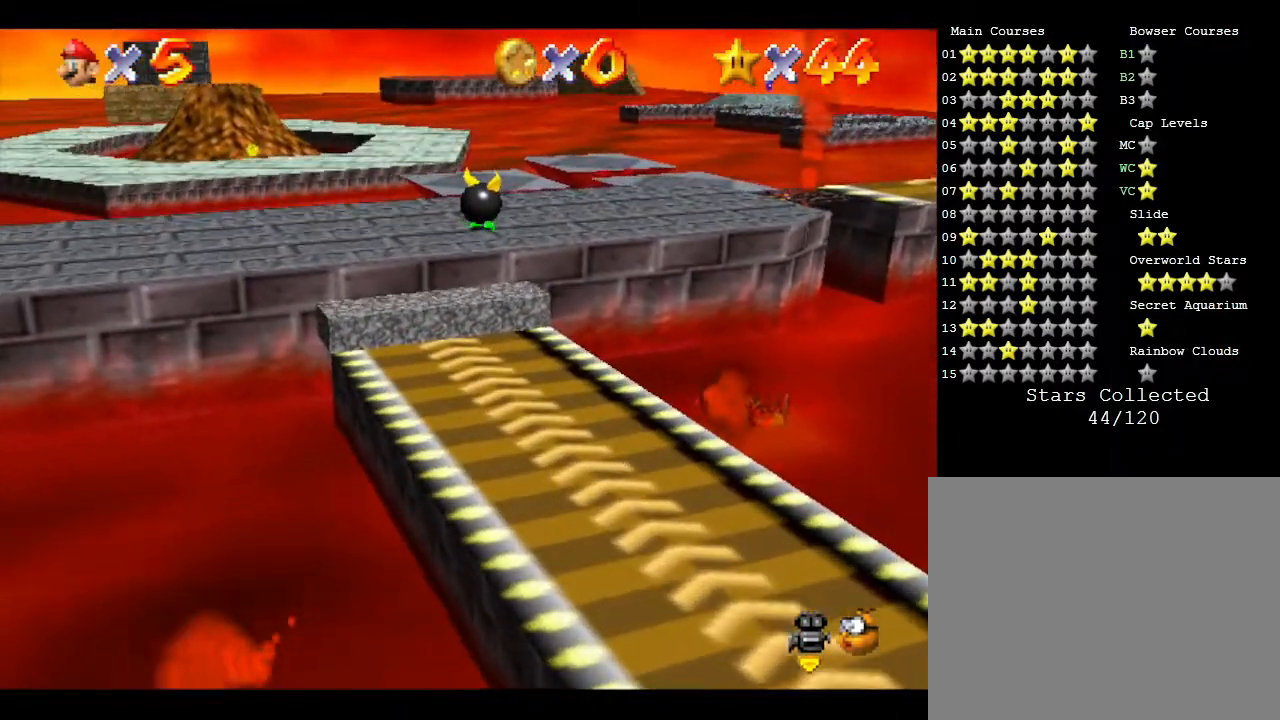
{"buttons": ["A"], "left_stick": "up", "events": [[150, "A", "down"]]}
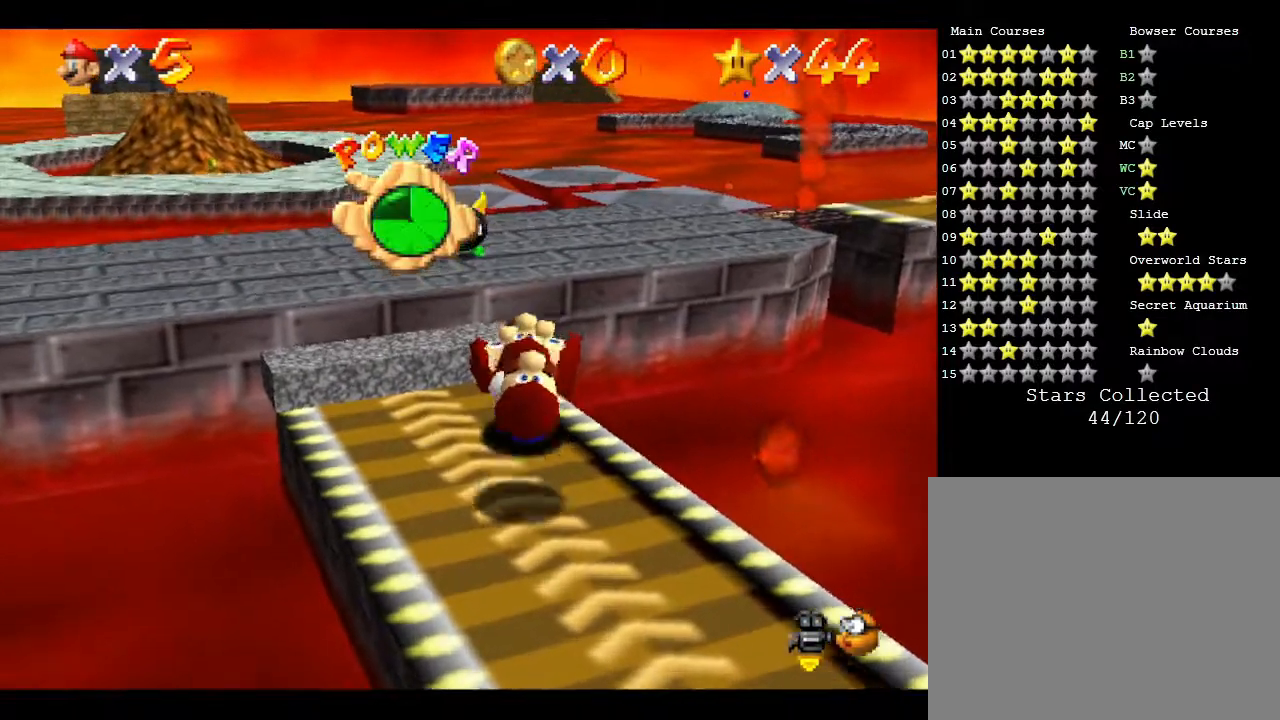
{"buttons": [], "left_stick": "up-left", "events": [[167, "A", "up"], [167, "left_stick", "up-left"]]}
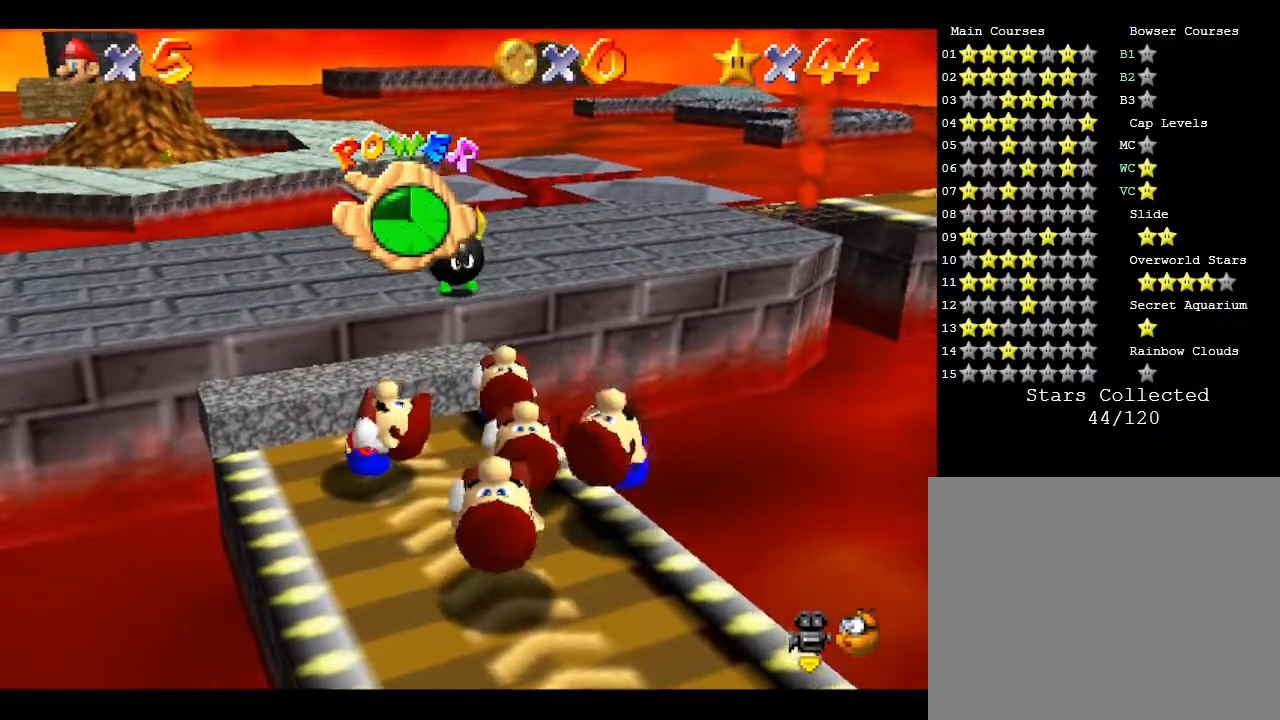
{"buttons": [], "left_stick": "up-left", "events": [[33, "B", "down"], [283, "B", "up"]]}
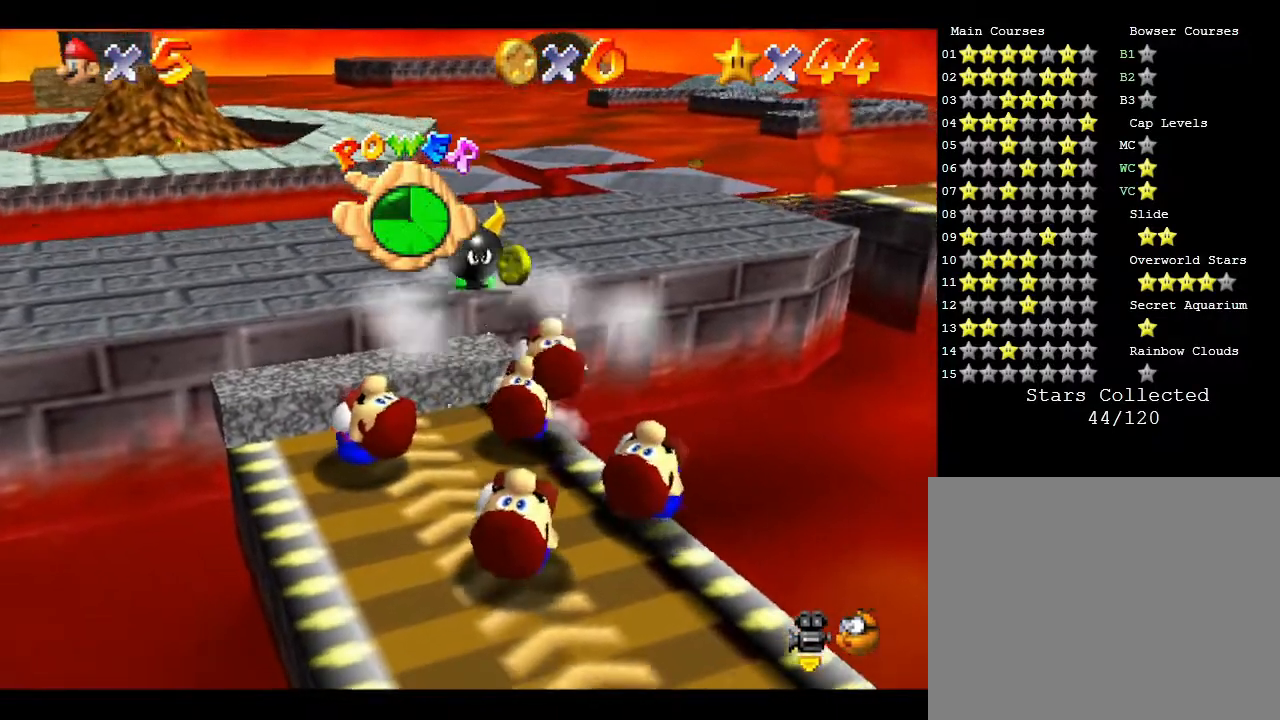
{"buttons": [], "left_stick": "up-left", "events": [[17, "A", "down"], [300, "A", "up"]]}
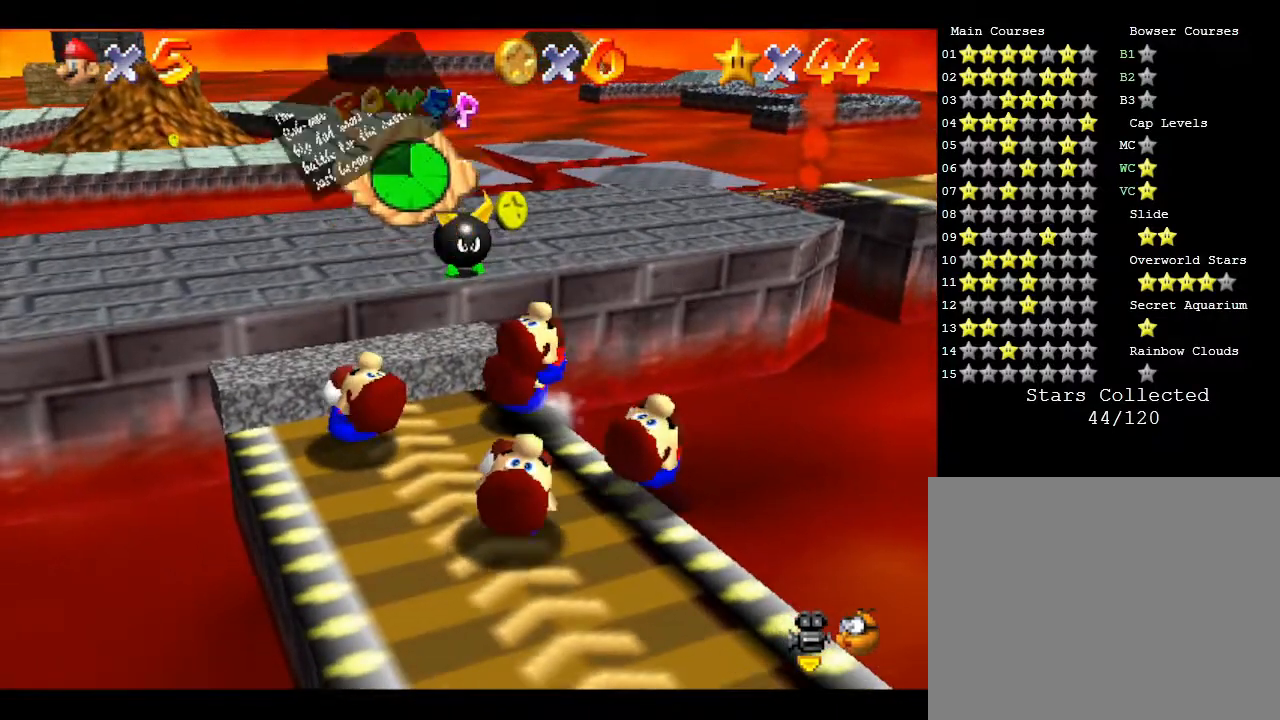
{"buttons": [], "left_stick": "center", "events": [[233, "left_stick", "center"]]}
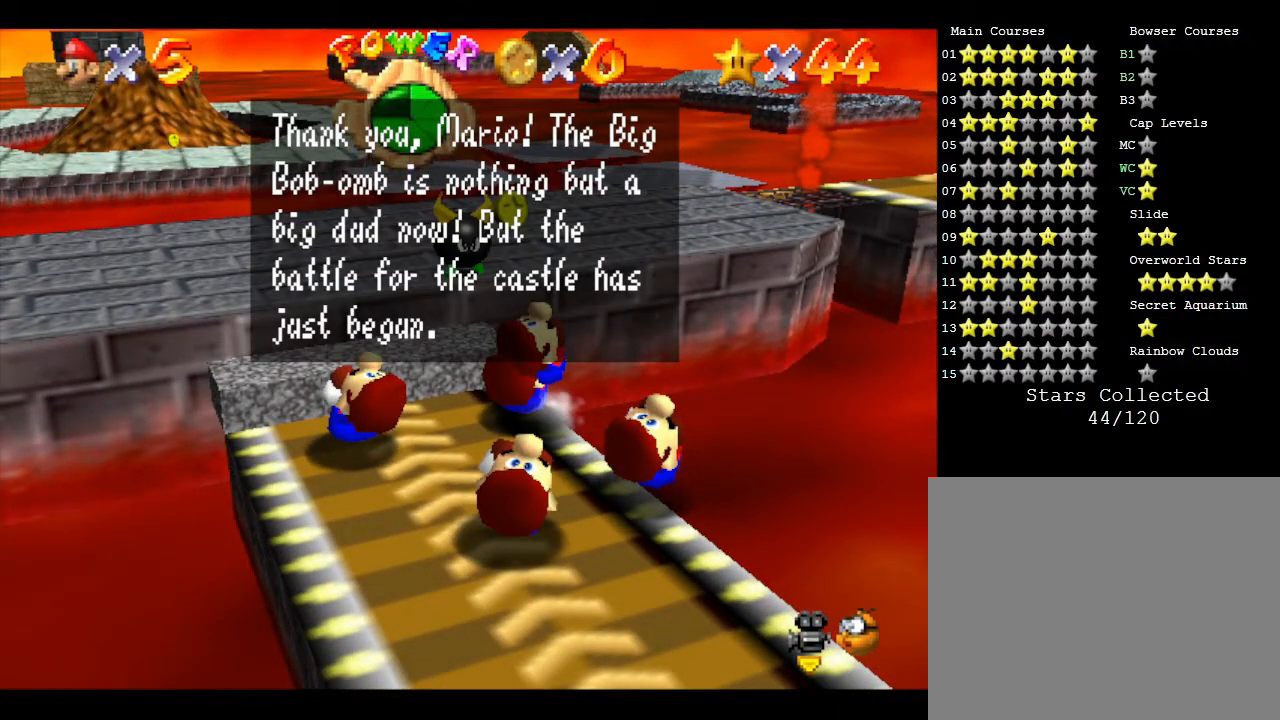
{"buttons": [], "left_stick": "center", "events": []}
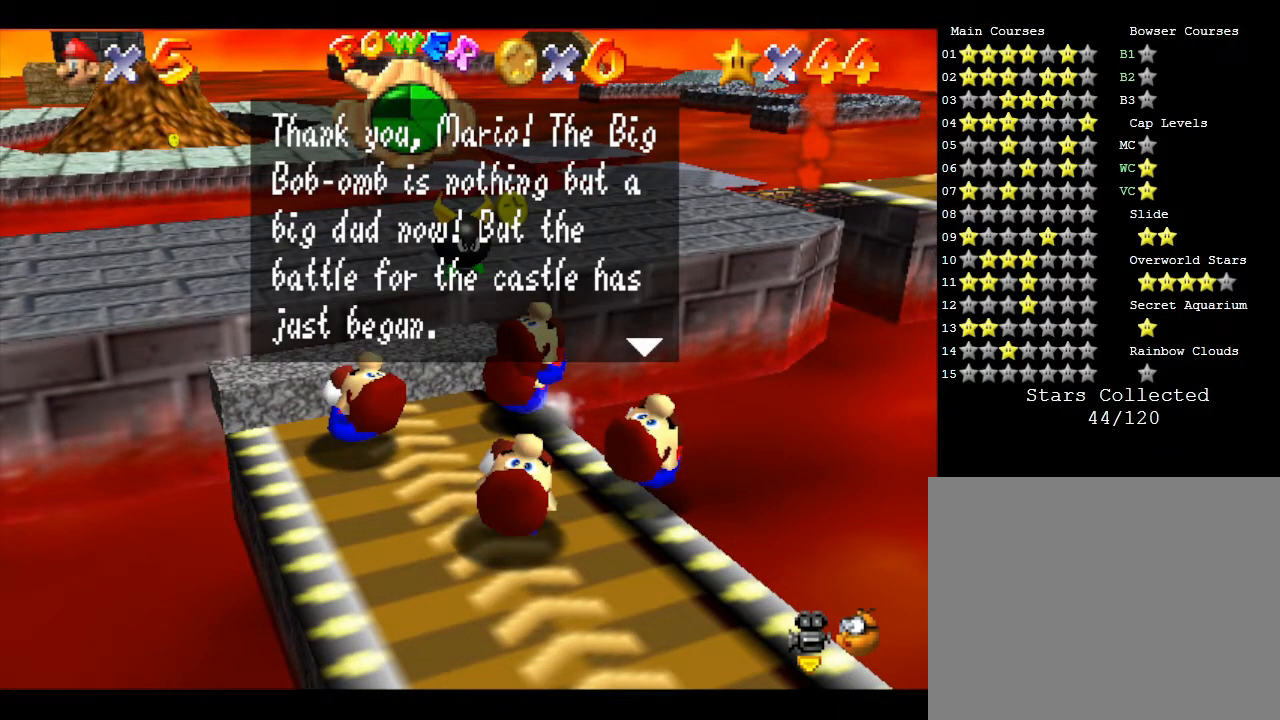
{"buttons": [], "left_stick": "center", "events": []}
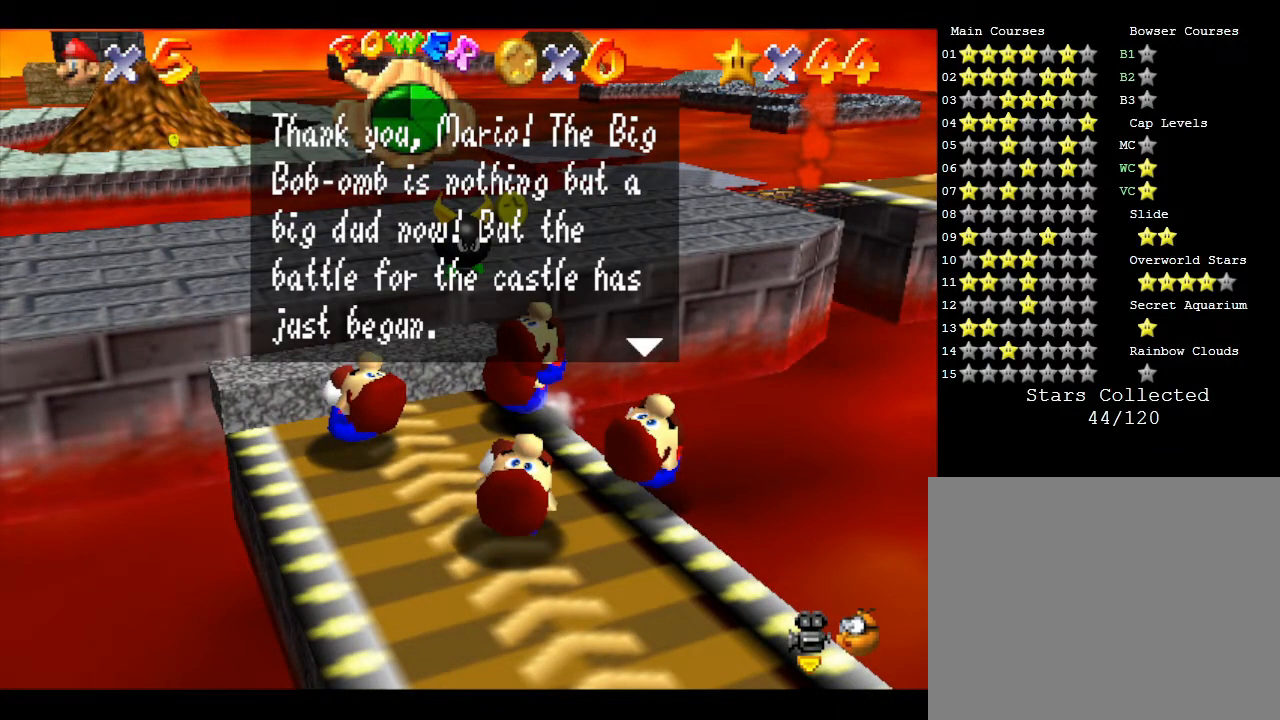
{"buttons": [], "left_stick": "center", "events": []}